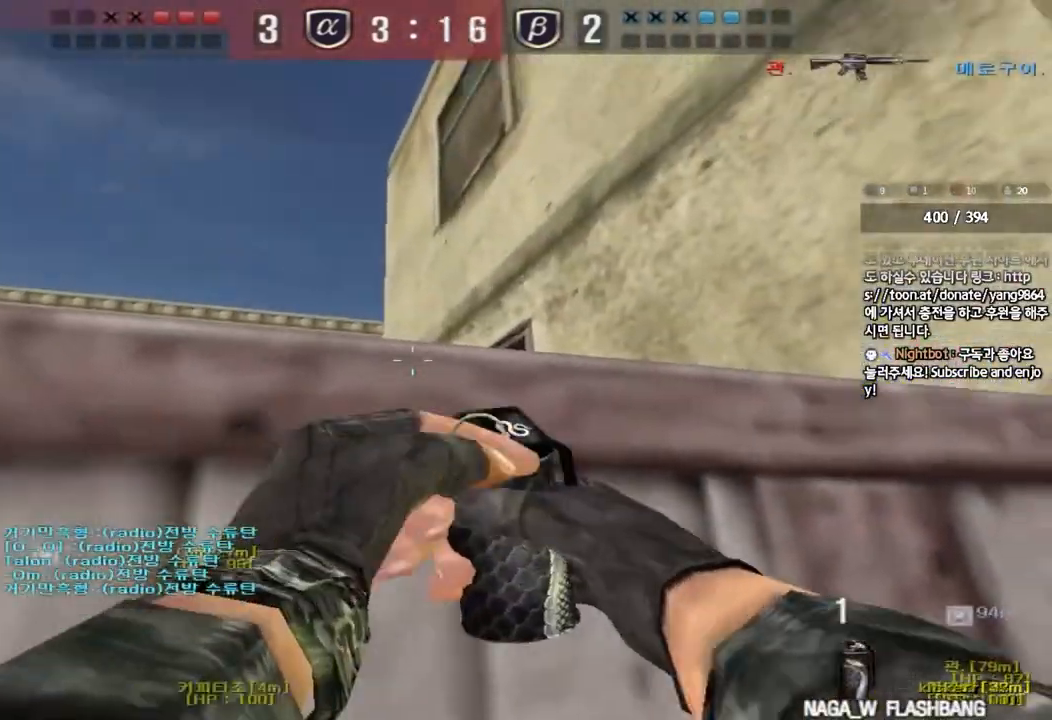
Gameplay with keyboard; each line is a JSON object with the keys held at the frame after it. "events" lists presses ("down") and releases ("up") of "a", "ctrl", "d", "e", "f", "q", "r", "s", "shift", "space", "tab" and "w" between this image and that frame as [ms after this image, input, new state], when the widget could be followed in between. No other keys are recorded. Mouse input is not recorded.
{"keys": ["w"], "events": [[183, "a", "up"], [417, "w", "down"], [467, "shift", "up"]]}
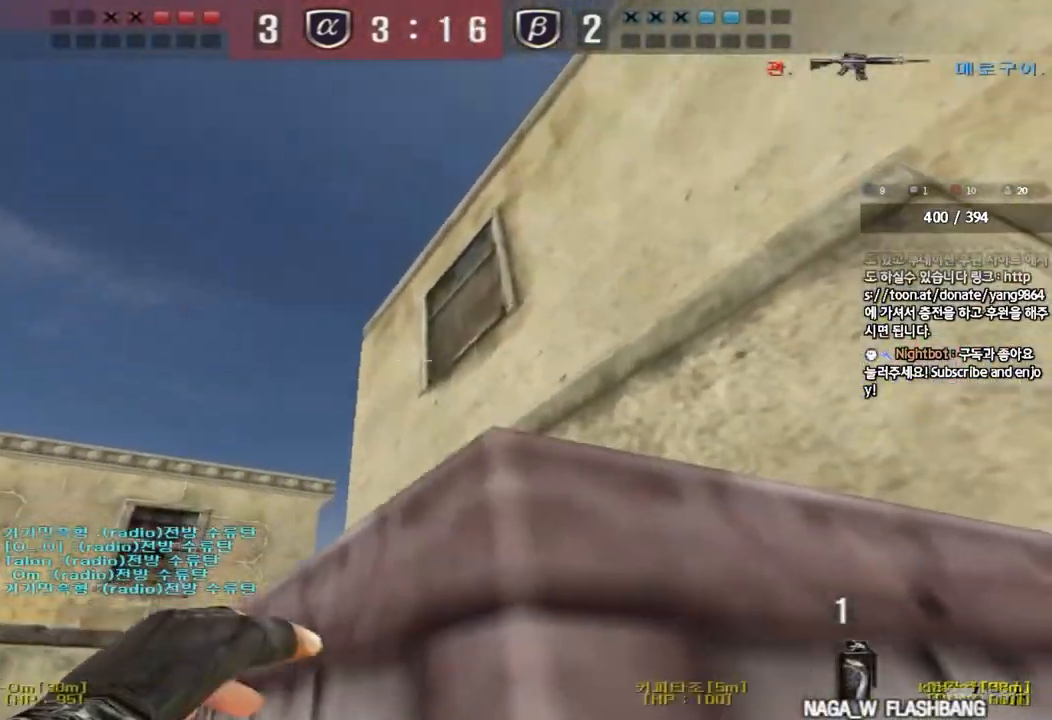
{"keys": ["a", "w"], "events": [[333, "a", "down"]]}
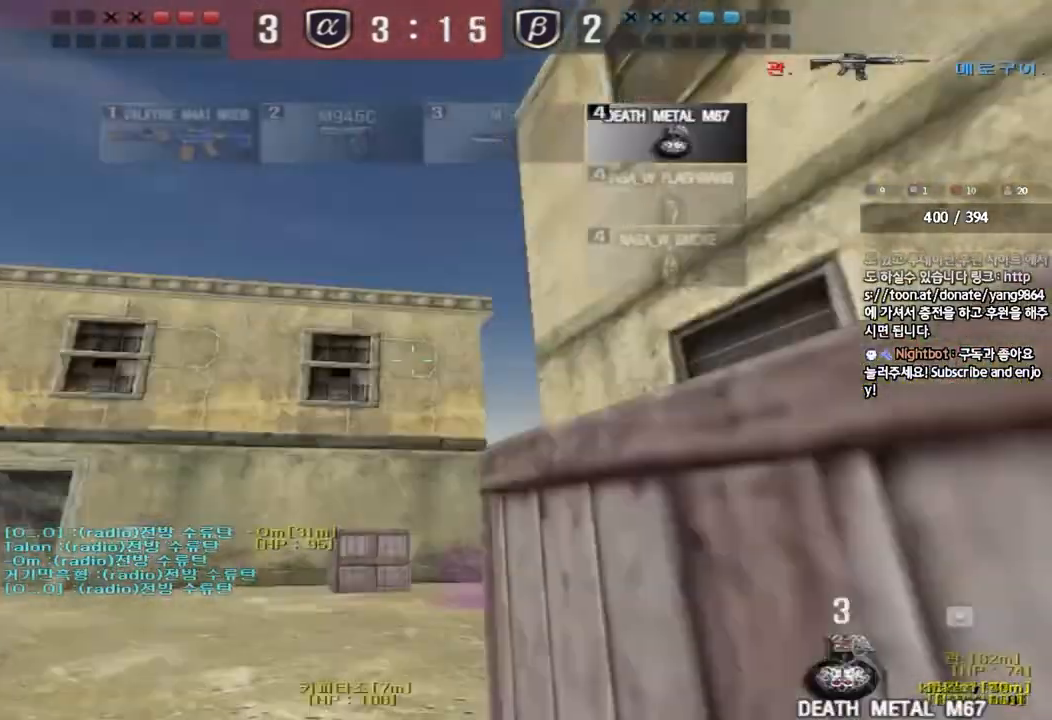
{"keys": ["a", "w"], "events": []}
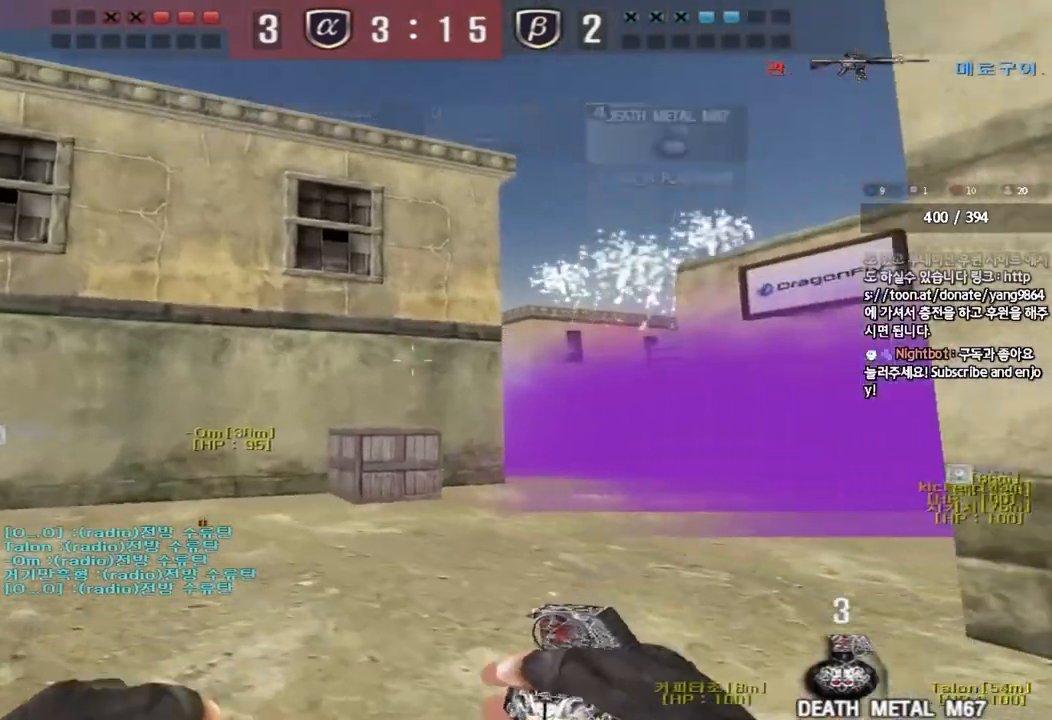
{"keys": ["a", "w"], "events": []}
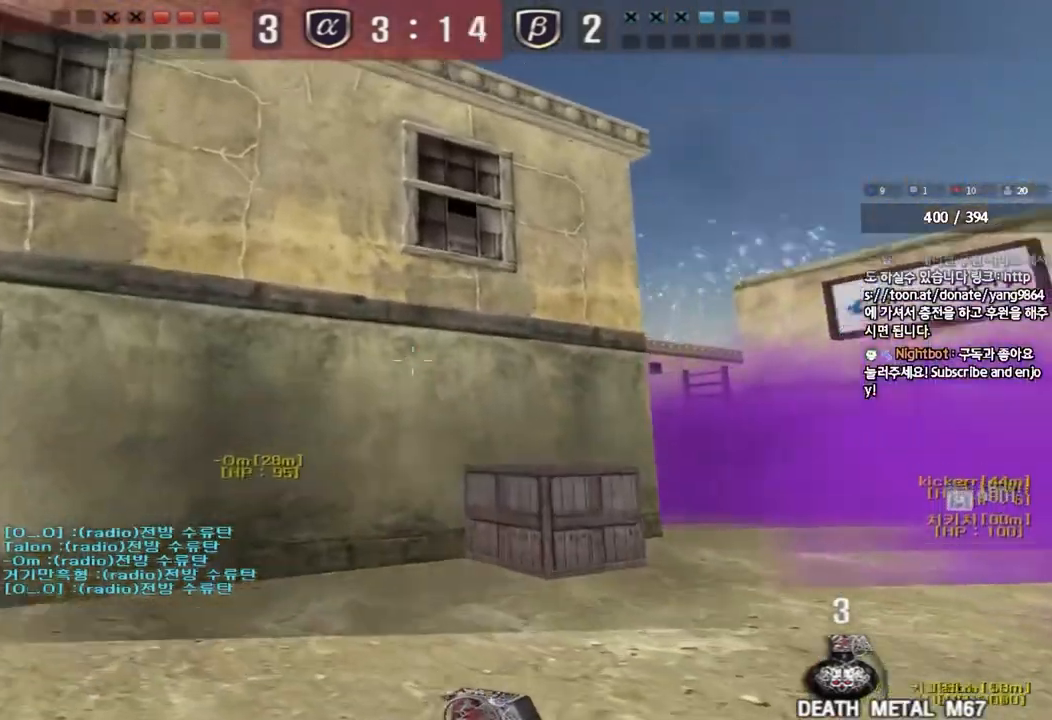
{"keys": ["w"], "events": [[483, "a", "up"]]}
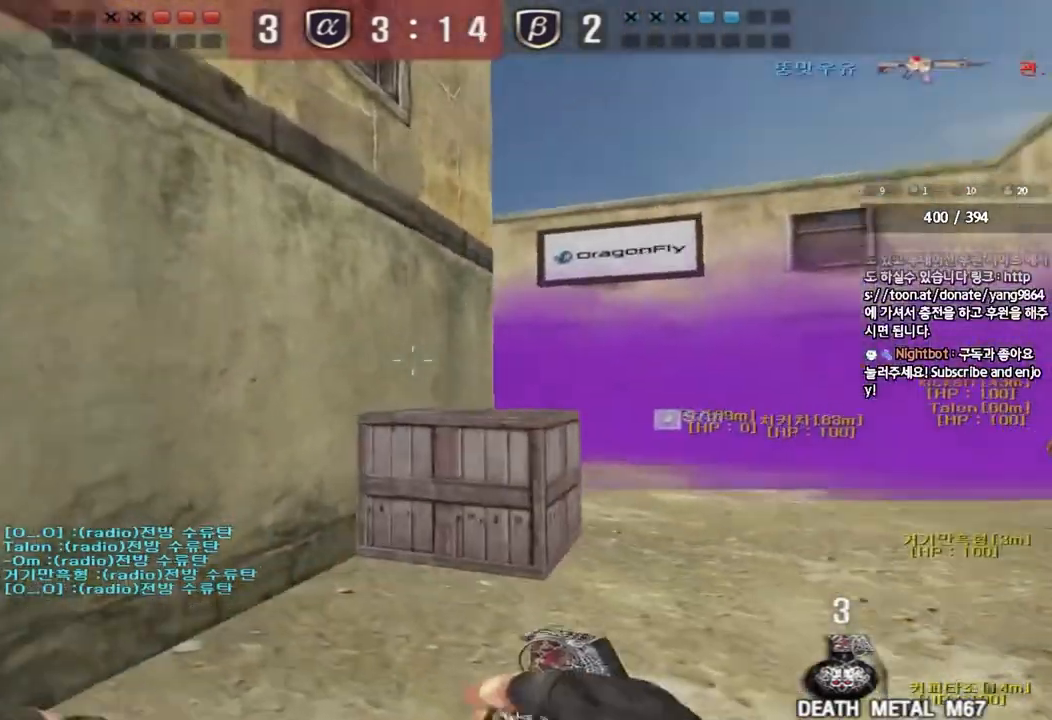
{"keys": ["shift"], "events": [[117, "d", "down"], [350, "d", "up"], [367, "a", "down"], [433, "w", "up"], [500, "a", "up"], [500, "shift", "down"]]}
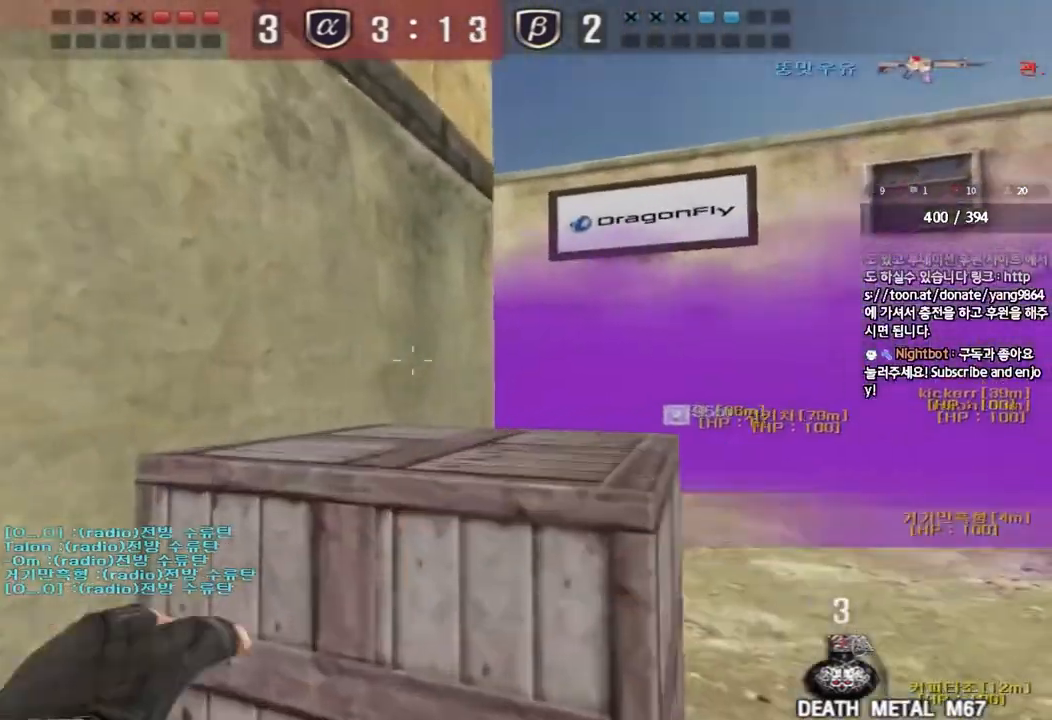
{"keys": ["shift", "w"], "events": [[83, "a", "down"], [117, "a", "up"], [433, "w", "down"]]}
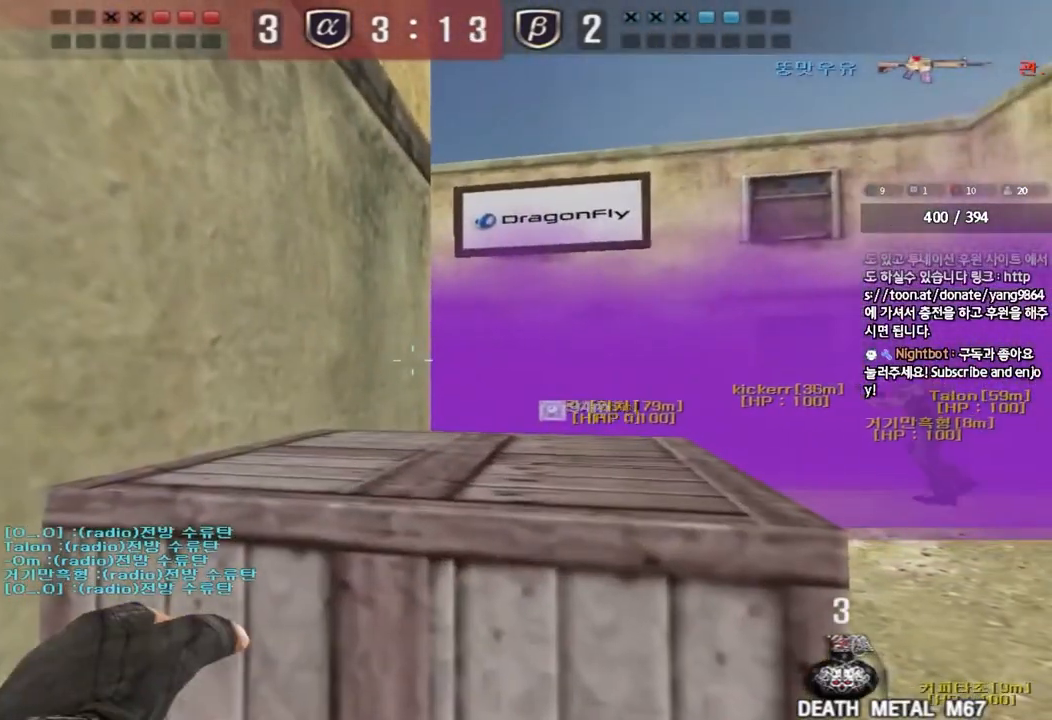
{"keys": ["a", "w"], "events": [[67, "d", "down"], [117, "shift", "up"], [467, "a", "down"], [483, "d", "up"]]}
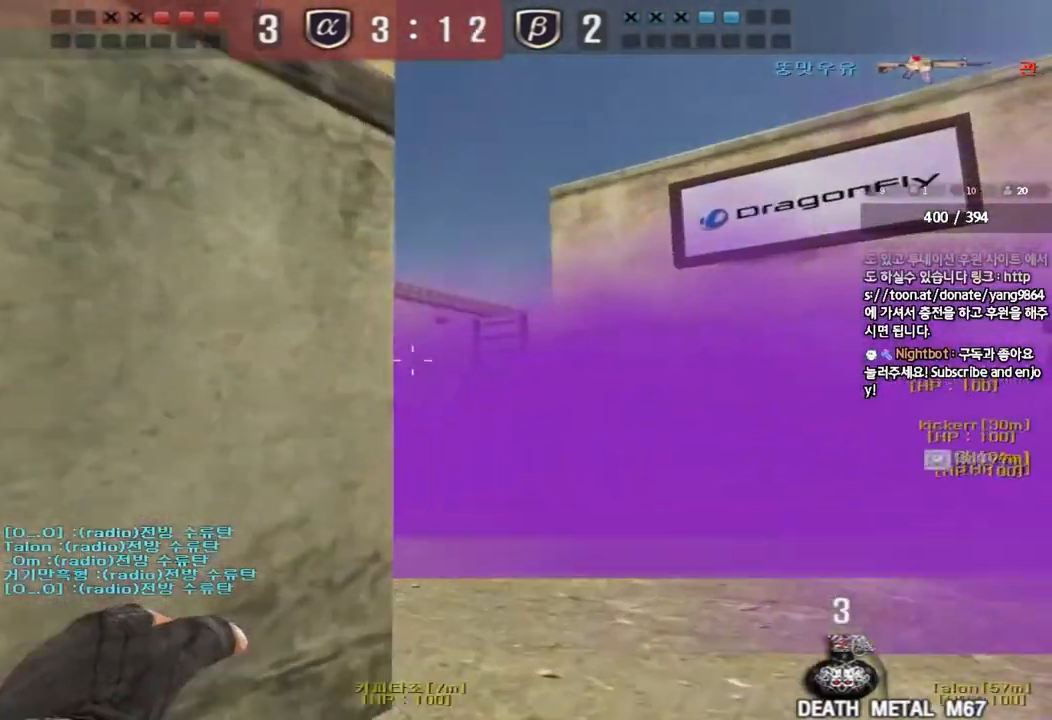
{"keys": ["d", "w"], "events": [[117, "a", "up"], [133, "d", "down"]]}
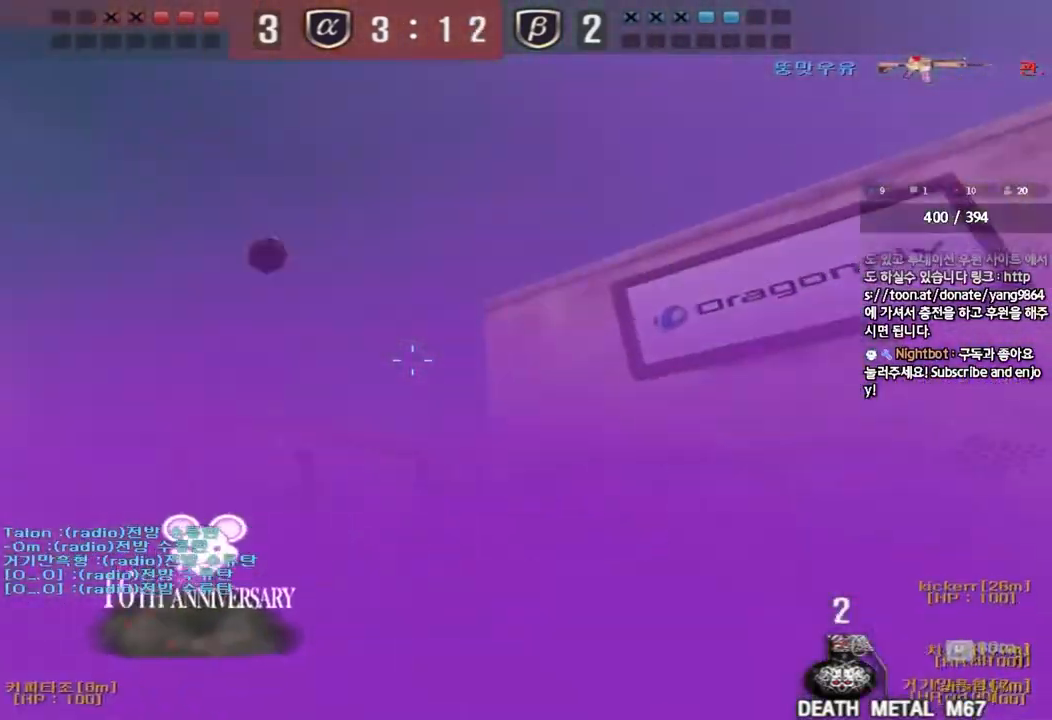
{"keys": ["d", "w"], "events": [[350, "d", "up"], [350, "shift", "down"], [367, "w", "up"], [383, "space", "down"], [483, "d", "down"], [483, "shift", "up"], [483, "w", "down"], [500, "space", "up"]]}
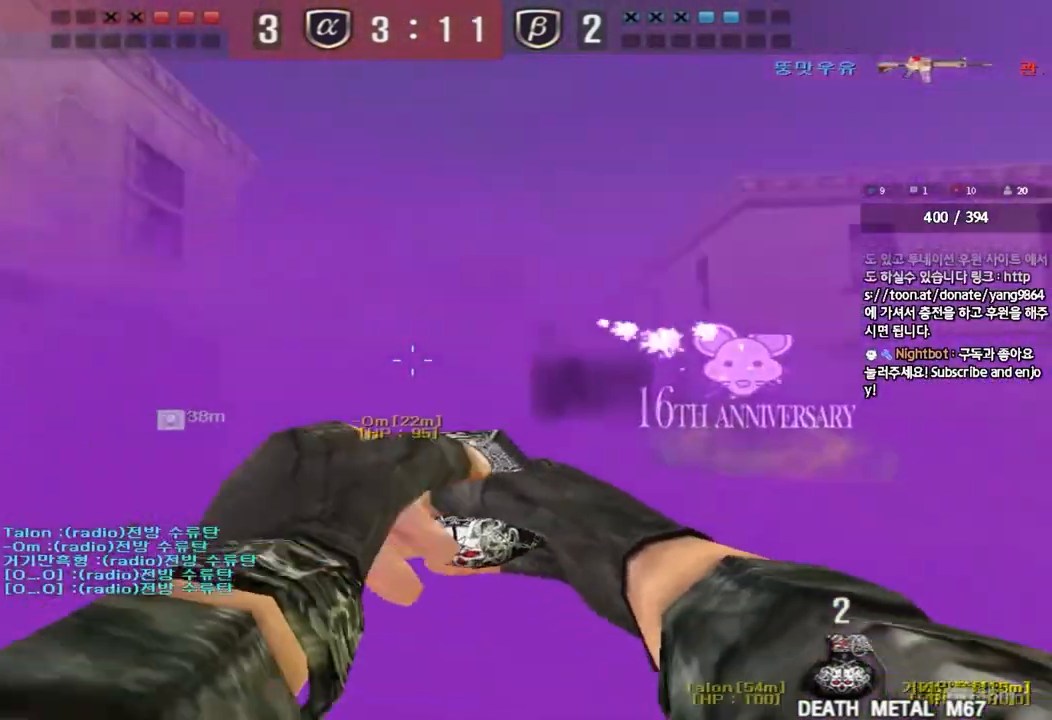
{"keys": ["w"], "events": [[483, "d", "up"]]}
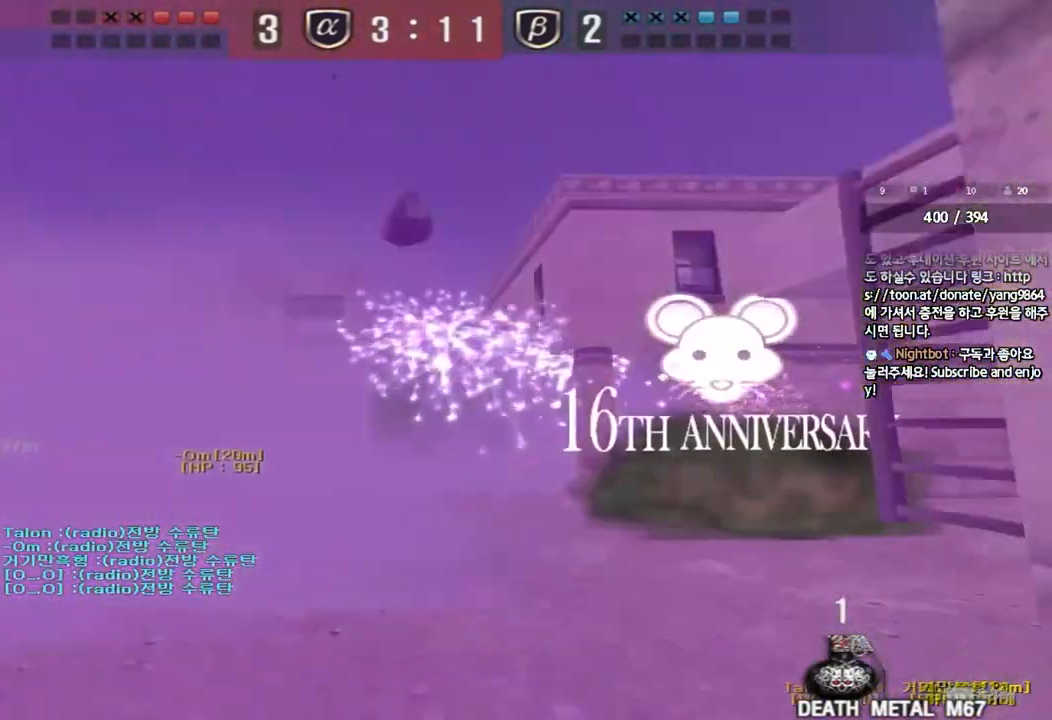
{"keys": ["a", "w"], "events": [[17, "a", "down"]]}
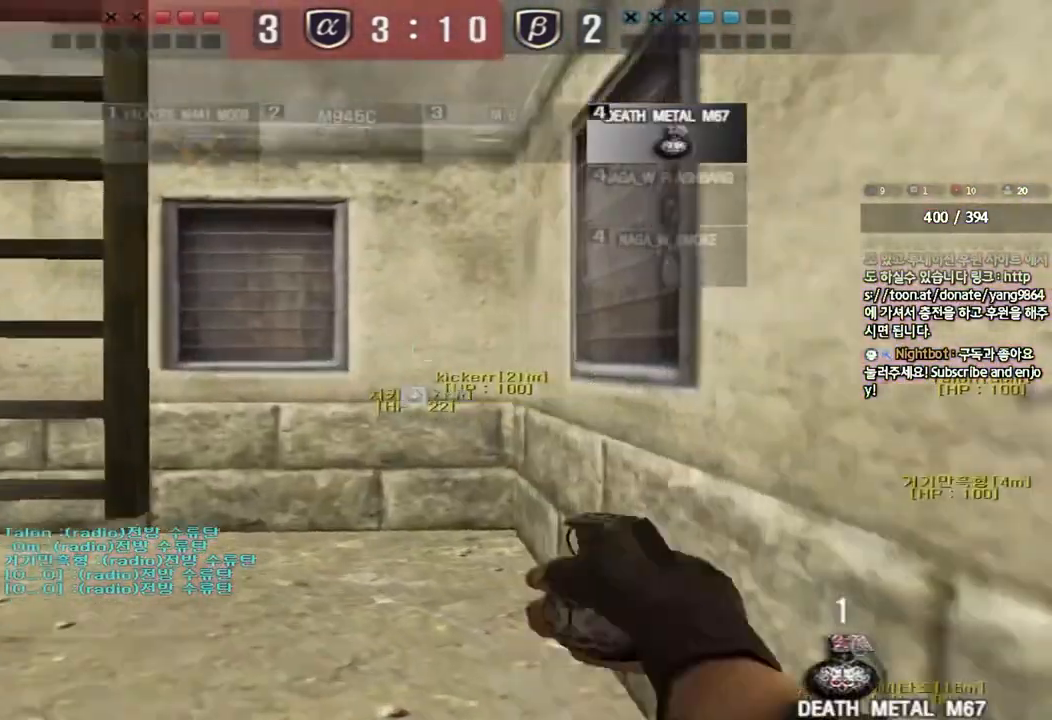
{"keys": ["w"], "events": [[183, "a", "up"], [183, "space", "down"], [317, "space", "up"]]}
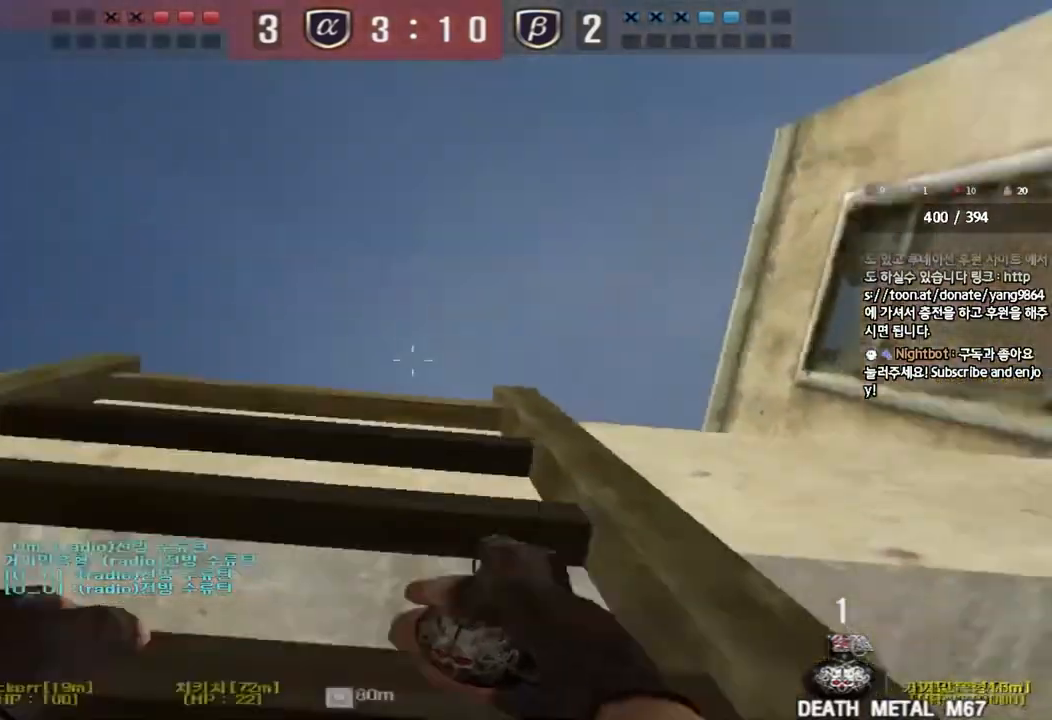
{"keys": ["a", "w"], "events": [[217, "a", "down"]]}
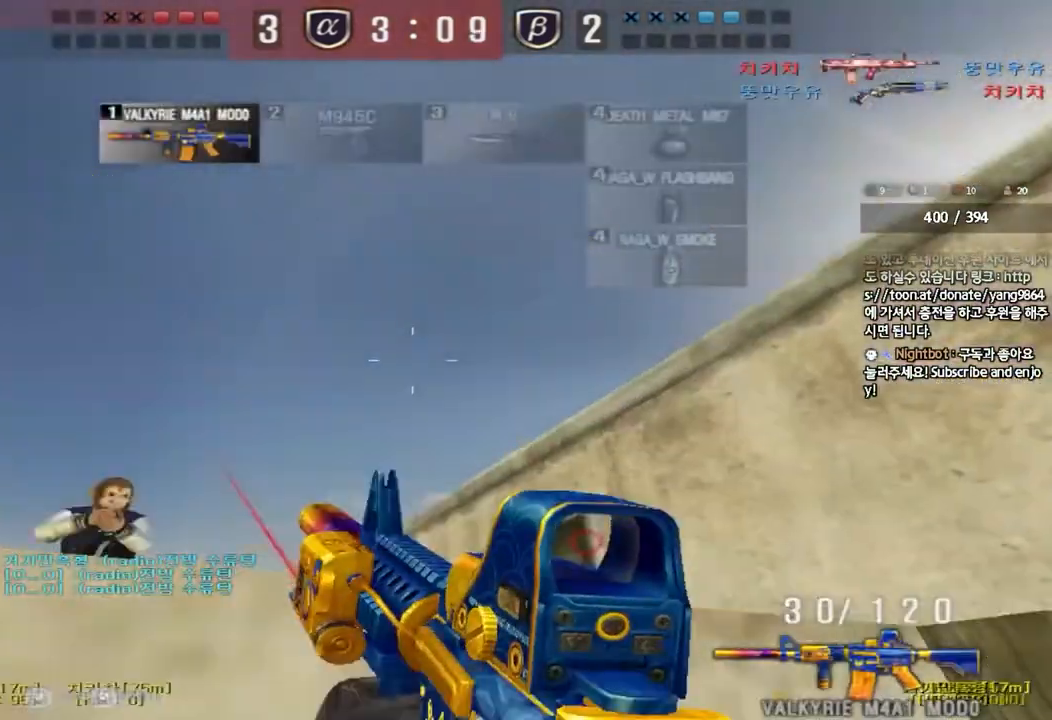
{"keys": [], "events": [[183, "shift", "down"], [200, "w", "up"], [217, "a", "up"], [233, "space", "down"], [317, "space", "up"], [333, "shift", "up"]]}
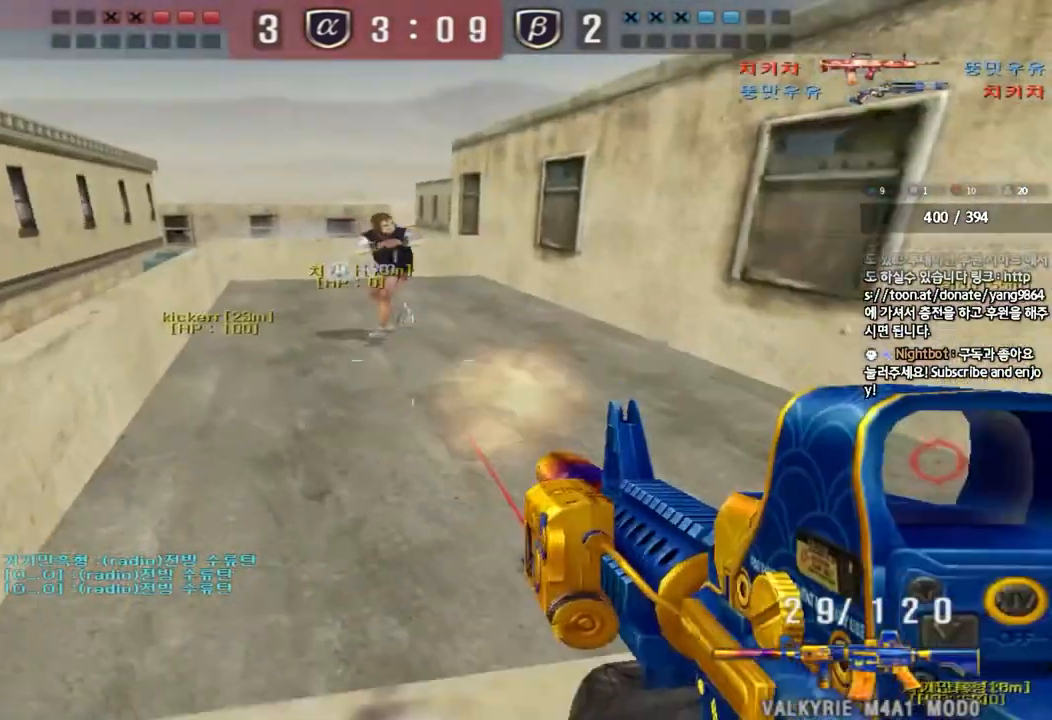
{"keys": ["d", "w"], "events": [[217, "w", "down"], [233, "d", "down"], [333, "d", "up"], [500, "d", "down"]]}
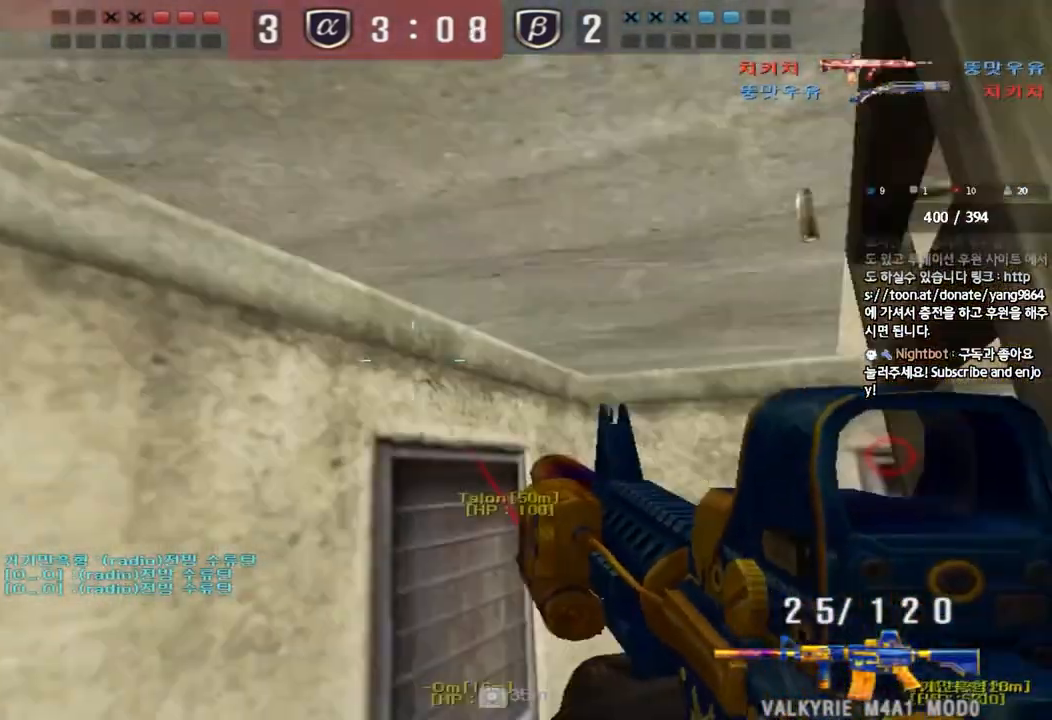
{"keys": ["d", "w"], "events": [[17, "d", "up"], [450, "d", "down"]]}
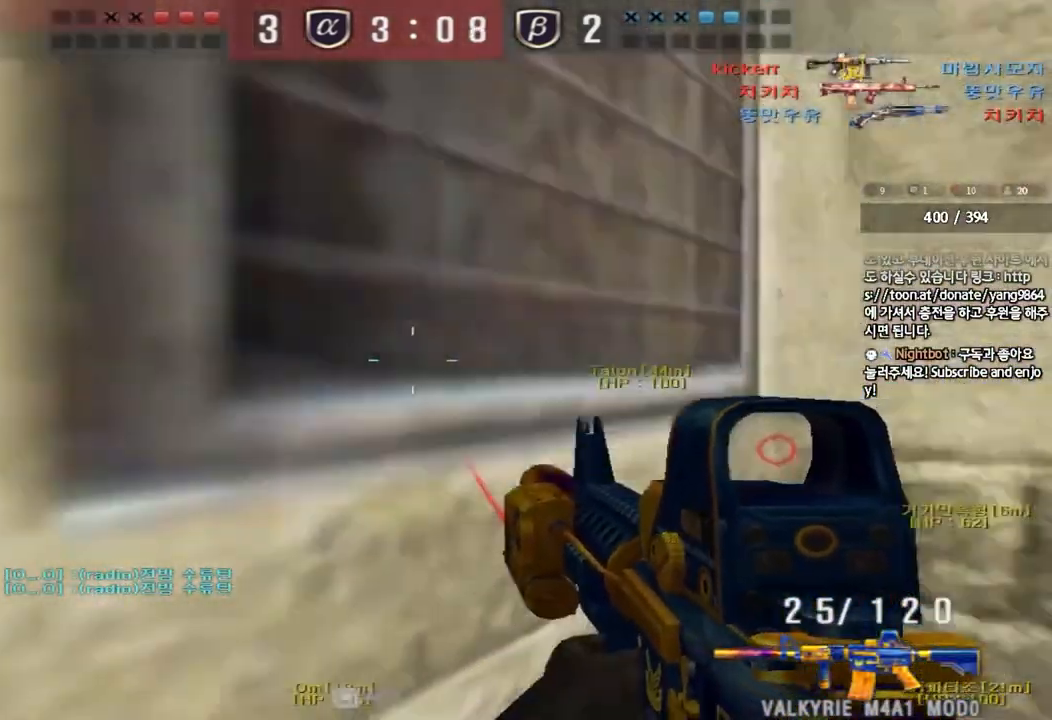
{"keys": ["d", "w"], "events": [[33, "d", "up"], [67, "ctrl", "down"], [67, "w", "up"], [150, "a", "down"], [167, "w", "down"], [200, "ctrl", "up"], [400, "a", "up"], [433, "d", "down"]]}